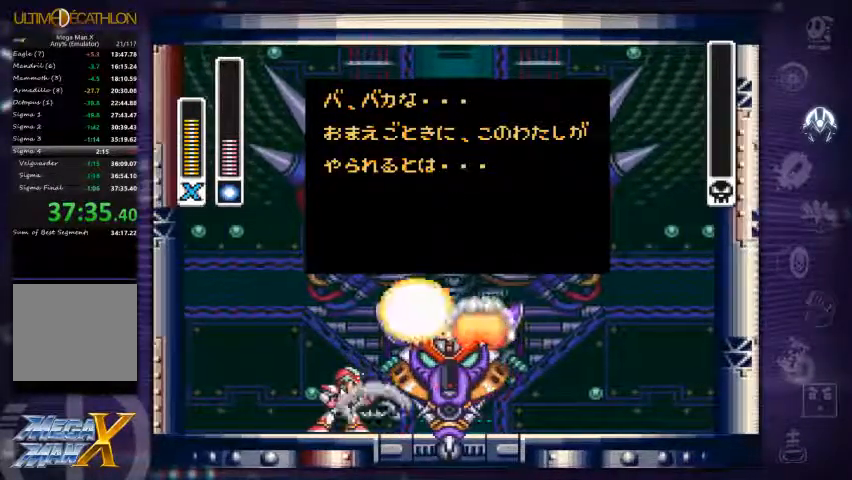
Gameplay with a controller (Xbox layout); each line is a JSON object with the inputs held at the frame after it. "events" lists button and stick changes between this image and that frame as [ms after this image, input, new state], when the widget could be followed in between. Not read: L3 R3.
{"buttons": ["START"], "left_stick": "center", "right_stick": "center", "events": [[367, "START", "down"]]}
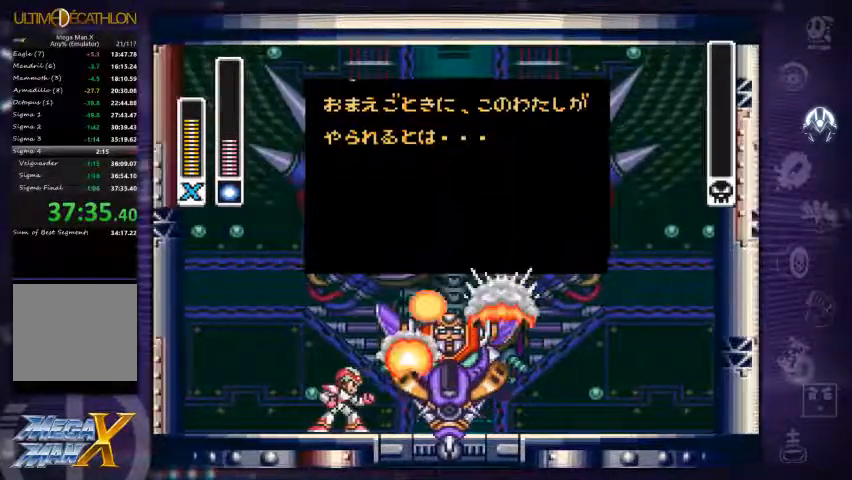
{"buttons": ["START"], "left_stick": "center", "right_stick": "center", "events": []}
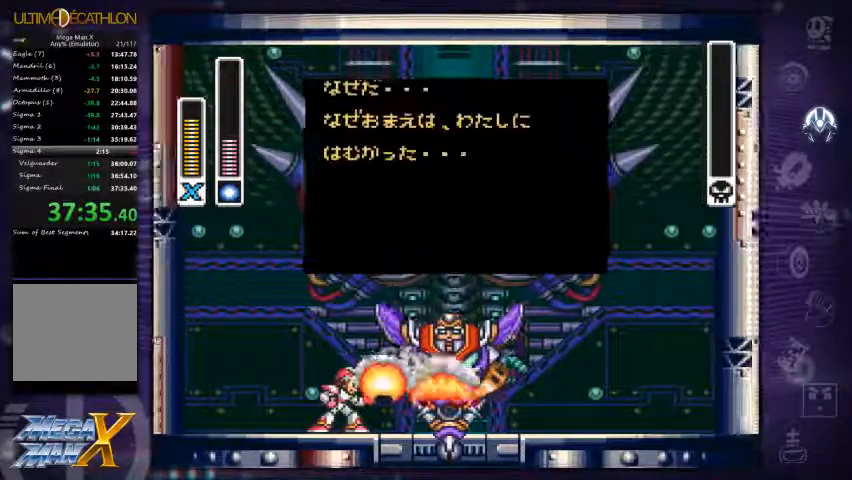
{"buttons": ["START"], "left_stick": "center", "right_stick": "center", "events": []}
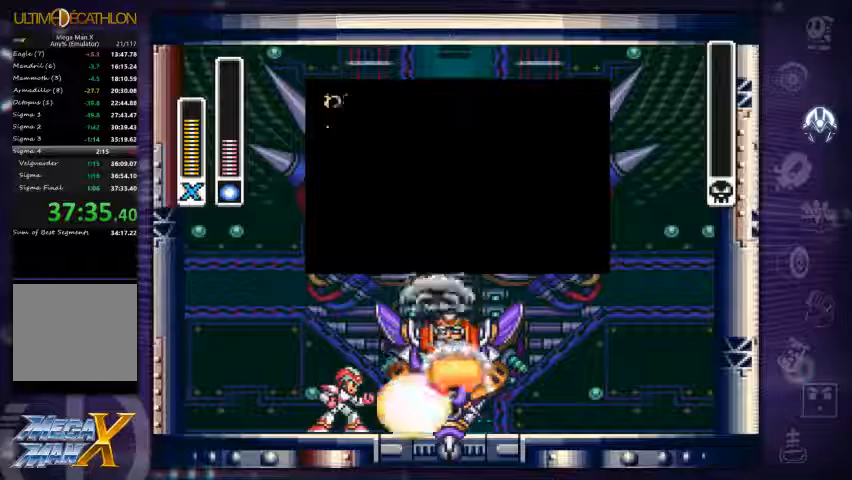
{"buttons": ["START"], "left_stick": "center", "right_stick": "center", "events": []}
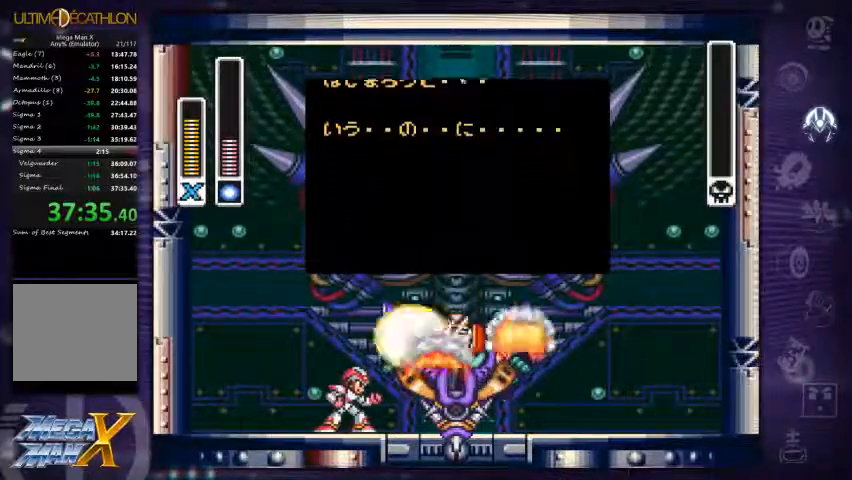
{"buttons": ["START"], "left_stick": "center", "right_stick": "center", "events": []}
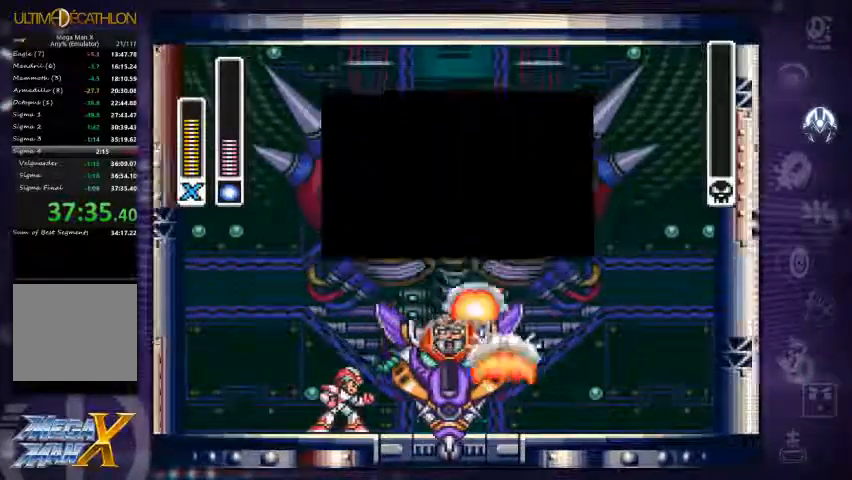
{"buttons": ["START"], "left_stick": "center", "right_stick": "center", "events": []}
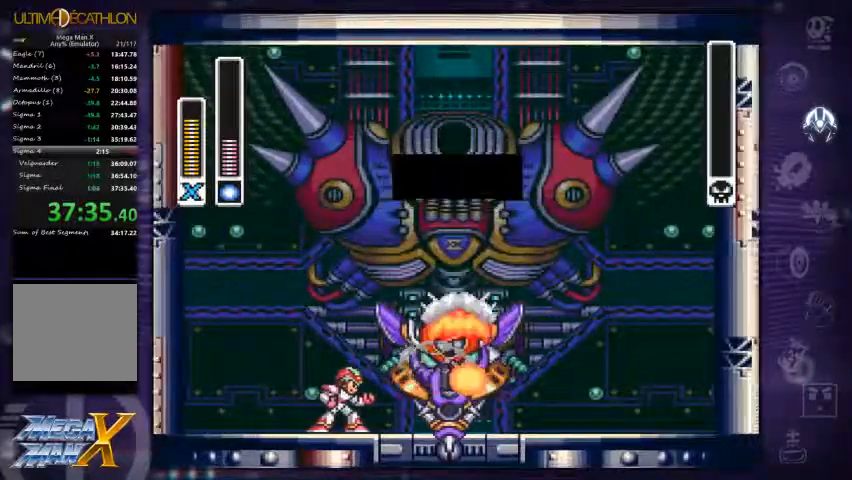
{"buttons": ["START"], "left_stick": "center", "right_stick": "center", "events": []}
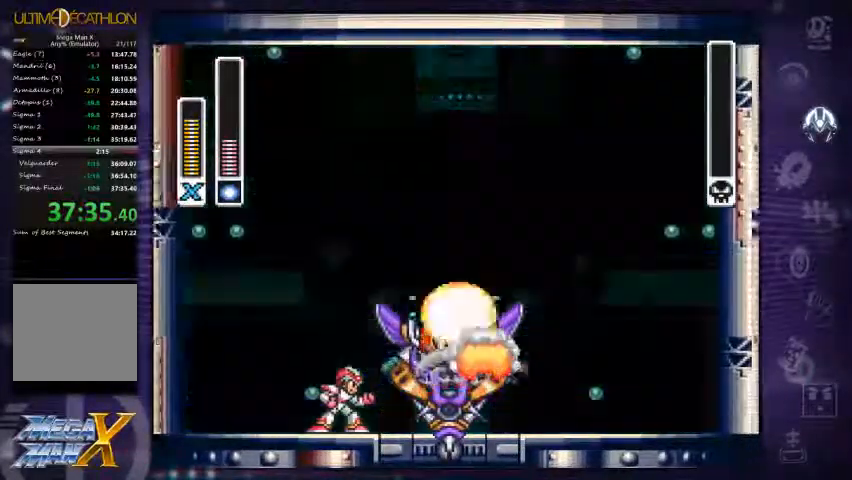
{"buttons": ["START"], "left_stick": "center", "right_stick": "center", "events": []}
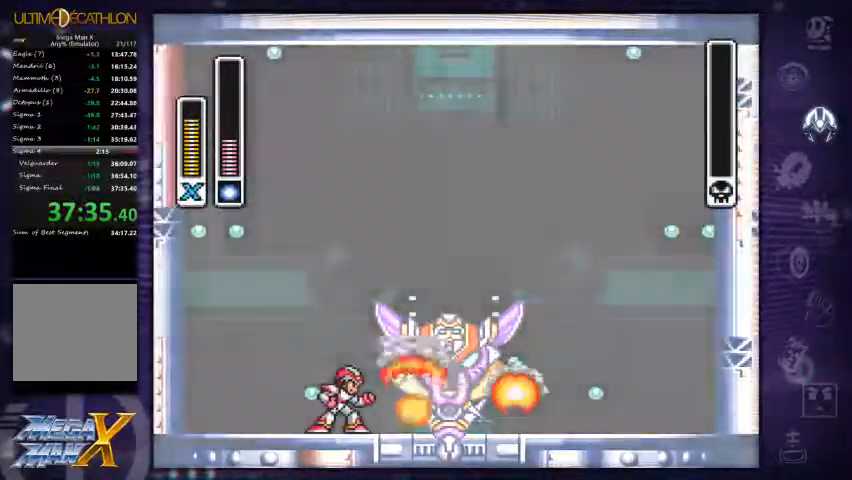
{"buttons": ["START"], "left_stick": "center", "right_stick": "center", "events": []}
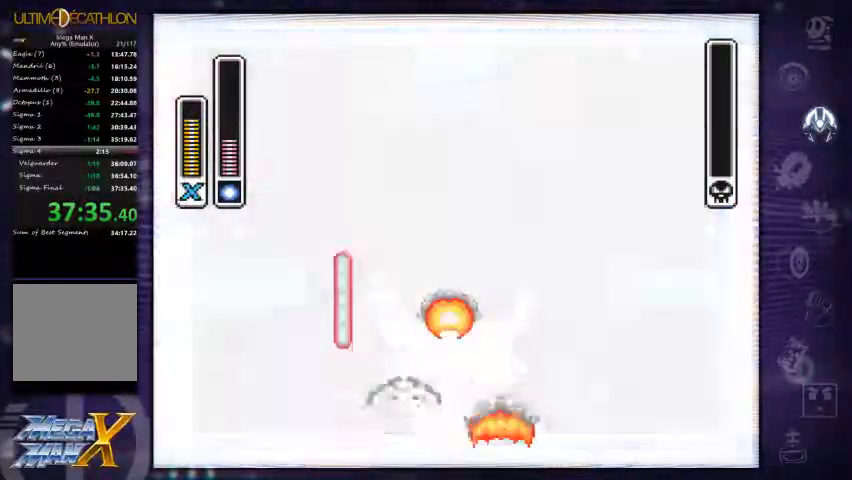
{"buttons": ["START"], "left_stick": "center", "right_stick": "center", "events": []}
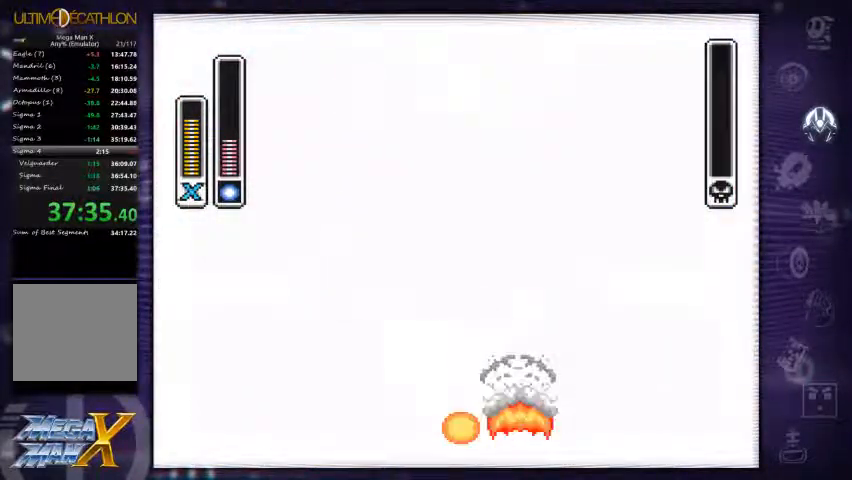
{"buttons": ["START"], "left_stick": "center", "right_stick": "center", "events": []}
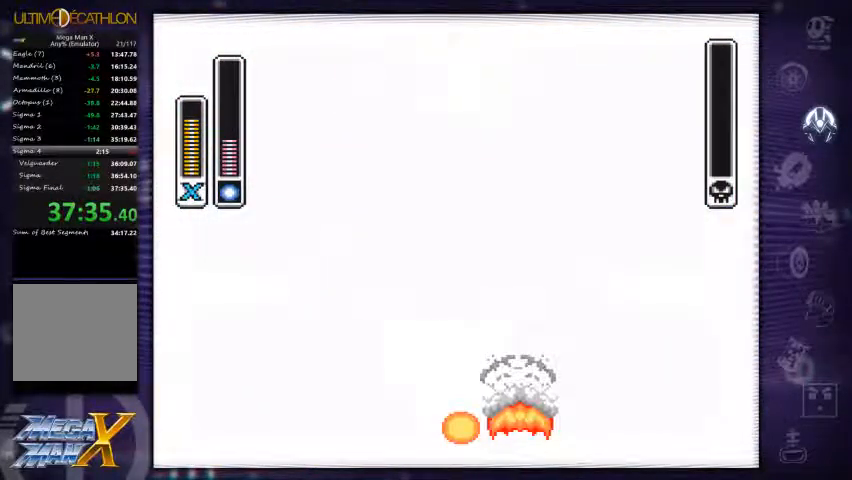
{"buttons": ["START"], "left_stick": "center", "right_stick": "center", "events": []}
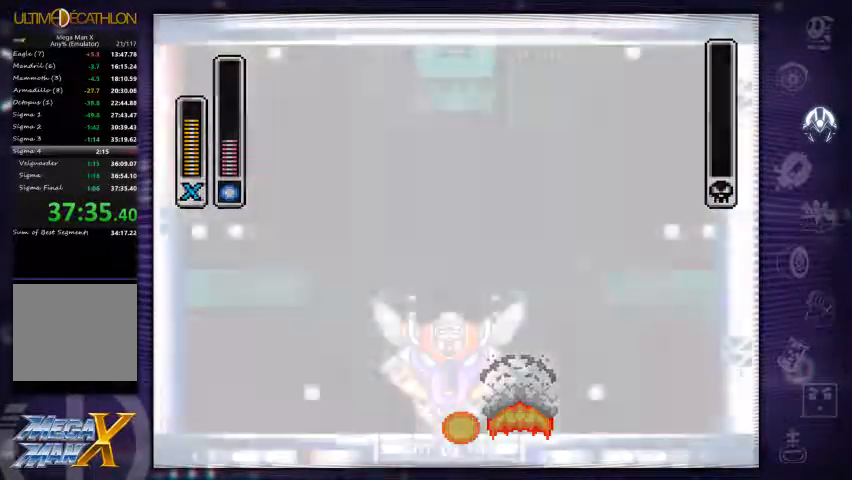
{"buttons": [], "left_stick": "center", "right_stick": "center", "events": [[467, "START", "up"]]}
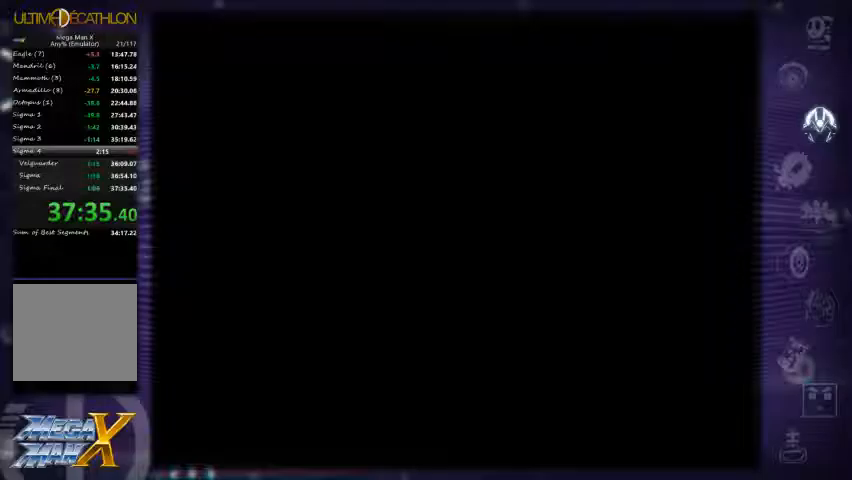
{"buttons": ["L2"], "left_stick": "center", "right_stick": "center", "events": [[367, "L2", "down"]]}
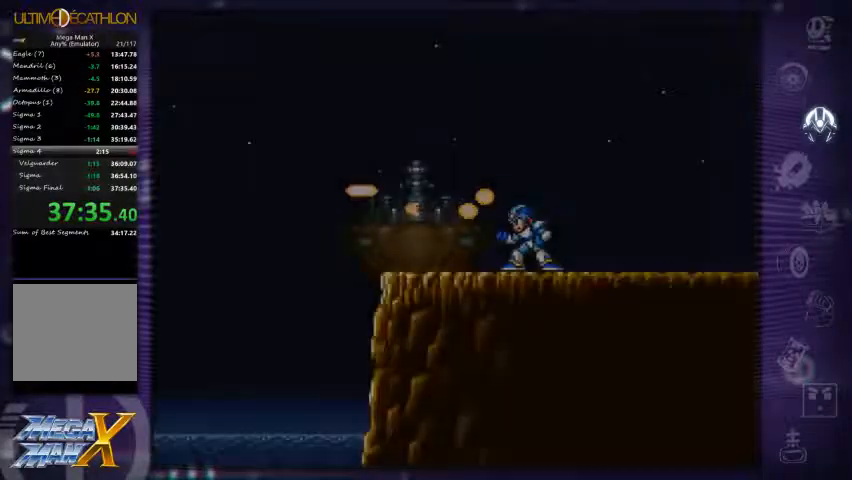
{"buttons": ["L2"], "left_stick": "center", "right_stick": "center", "events": []}
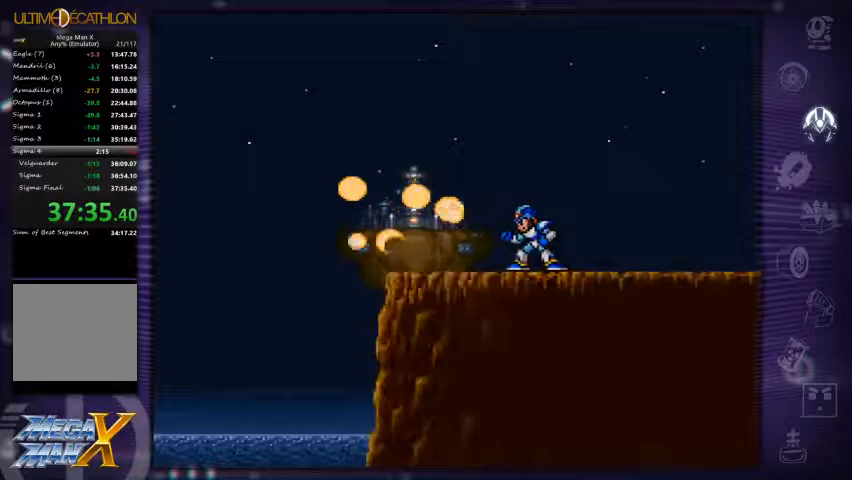
{"buttons": ["L2"], "left_stick": "center", "right_stick": "center", "events": []}
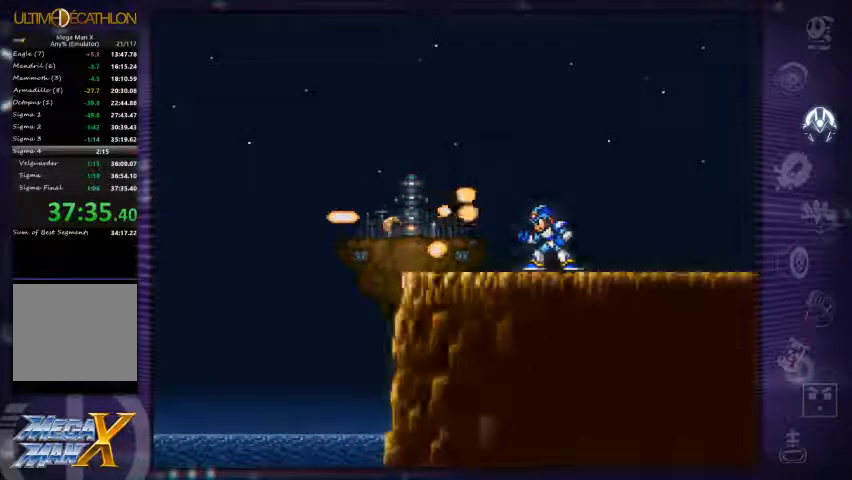
{"buttons": ["L2"], "left_stick": "center", "right_stick": "center", "events": []}
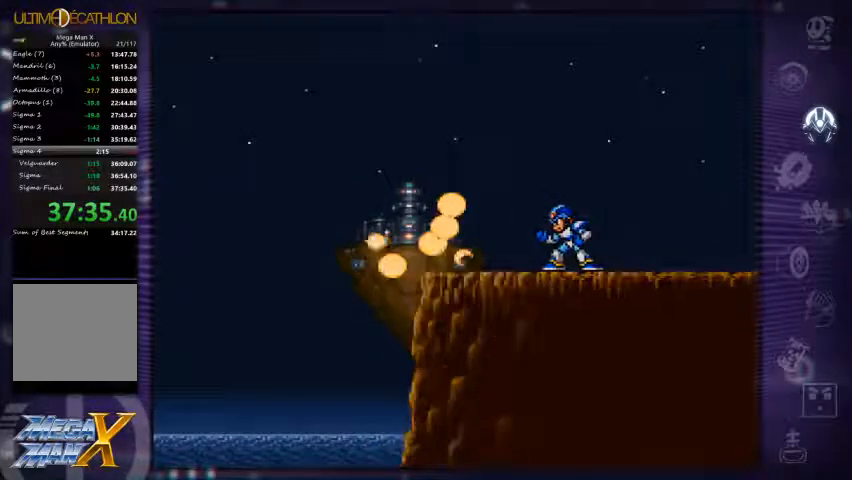
{"buttons": ["L2"], "left_stick": "center", "right_stick": "center", "events": []}
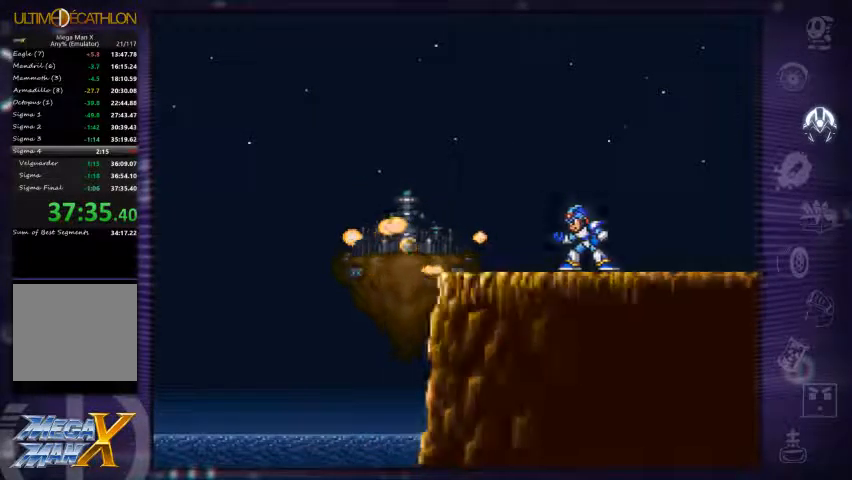
{"buttons": ["L2"], "left_stick": "center", "right_stick": "center", "events": []}
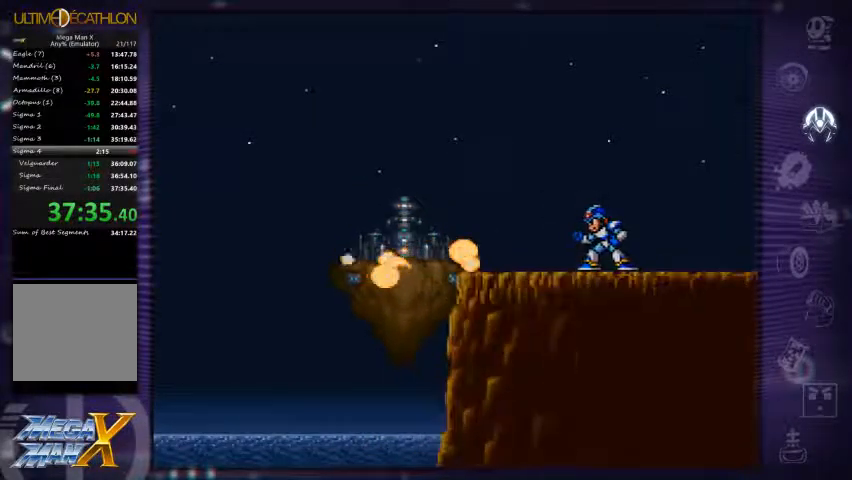
{"buttons": [], "left_stick": "center", "right_stick": "center", "events": [[34, "L2", "up"]]}
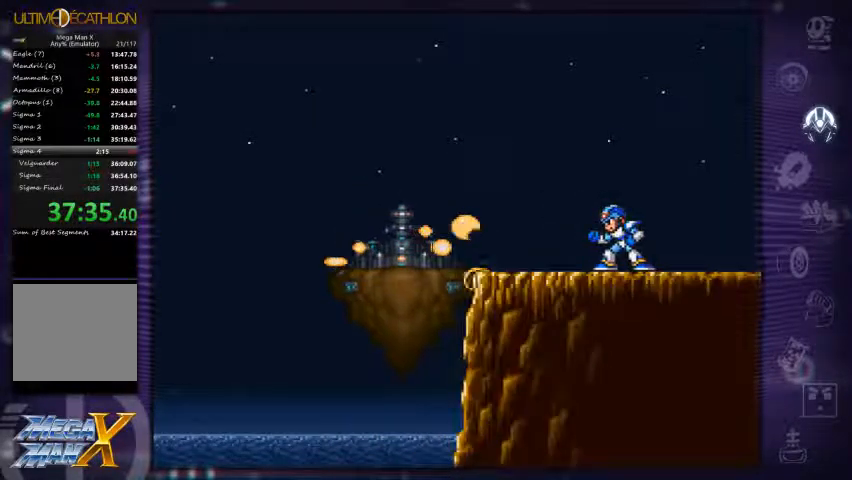
{"buttons": [], "left_stick": "center", "right_stick": "center", "events": []}
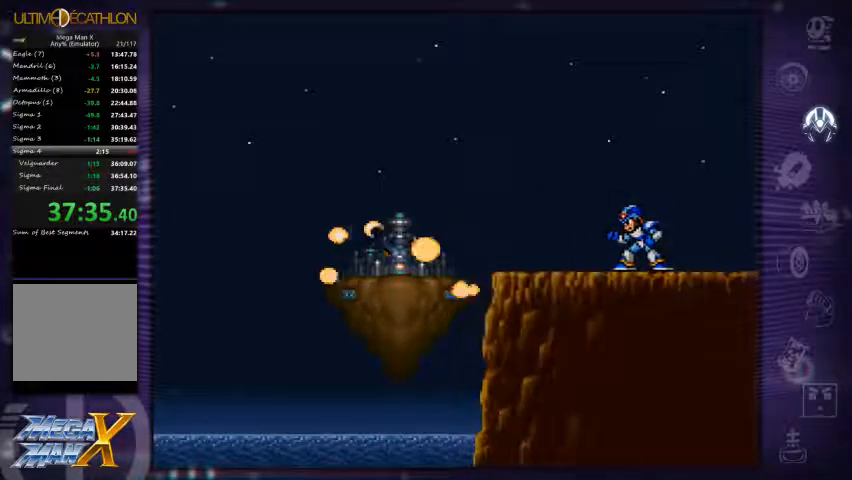
{"buttons": [], "left_stick": "center", "right_stick": "center", "events": []}
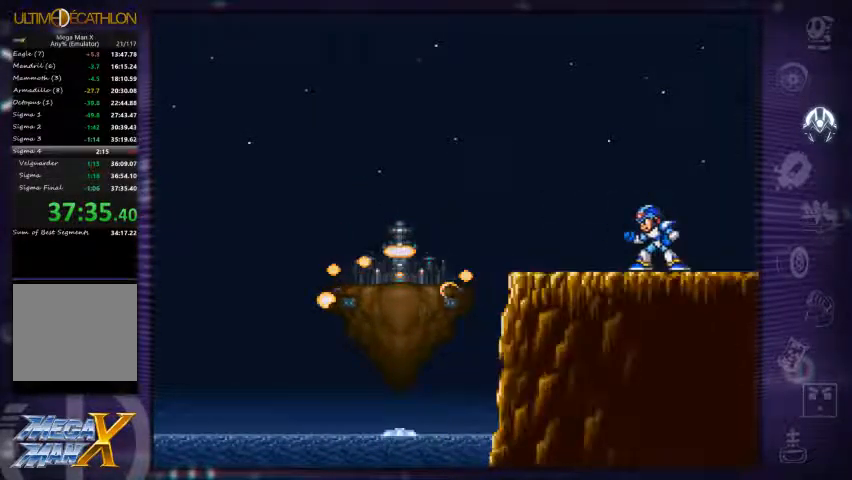
{"buttons": [], "left_stick": "center", "right_stick": "center", "events": []}
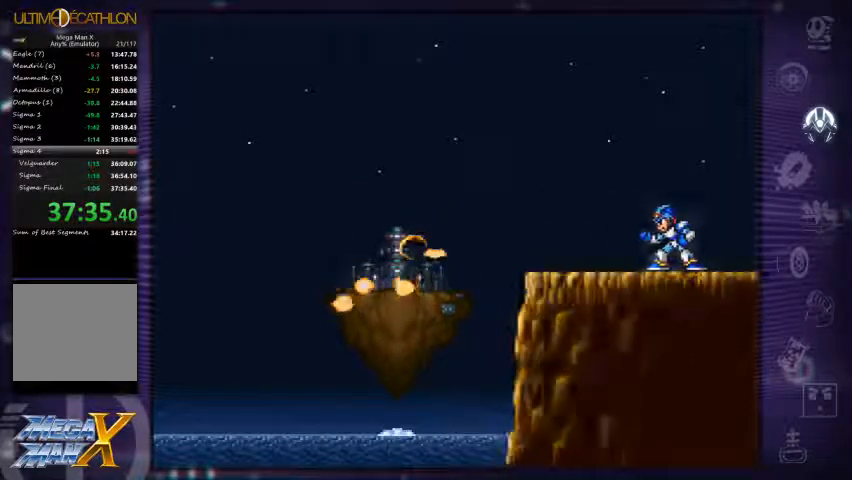
{"buttons": [], "left_stick": "center", "right_stick": "center", "events": []}
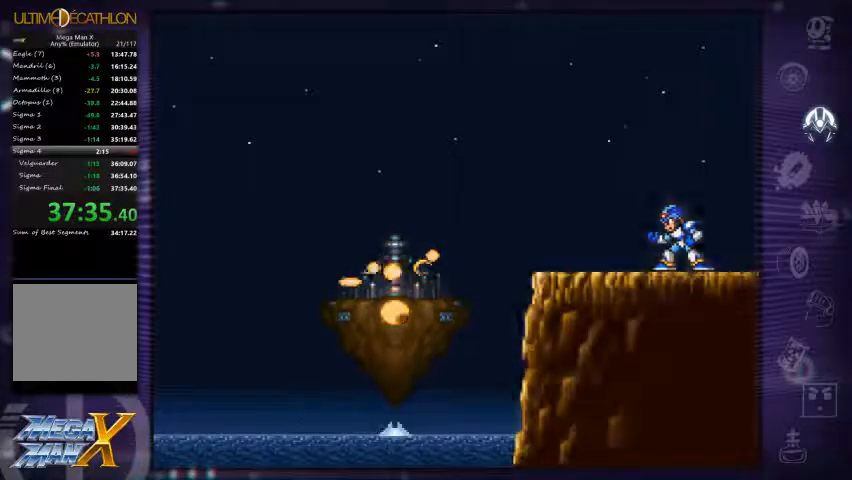
{"buttons": [], "left_stick": "center", "right_stick": "center", "events": [[33, "left_stick", "right"], [300, "left_stick", "center"]]}